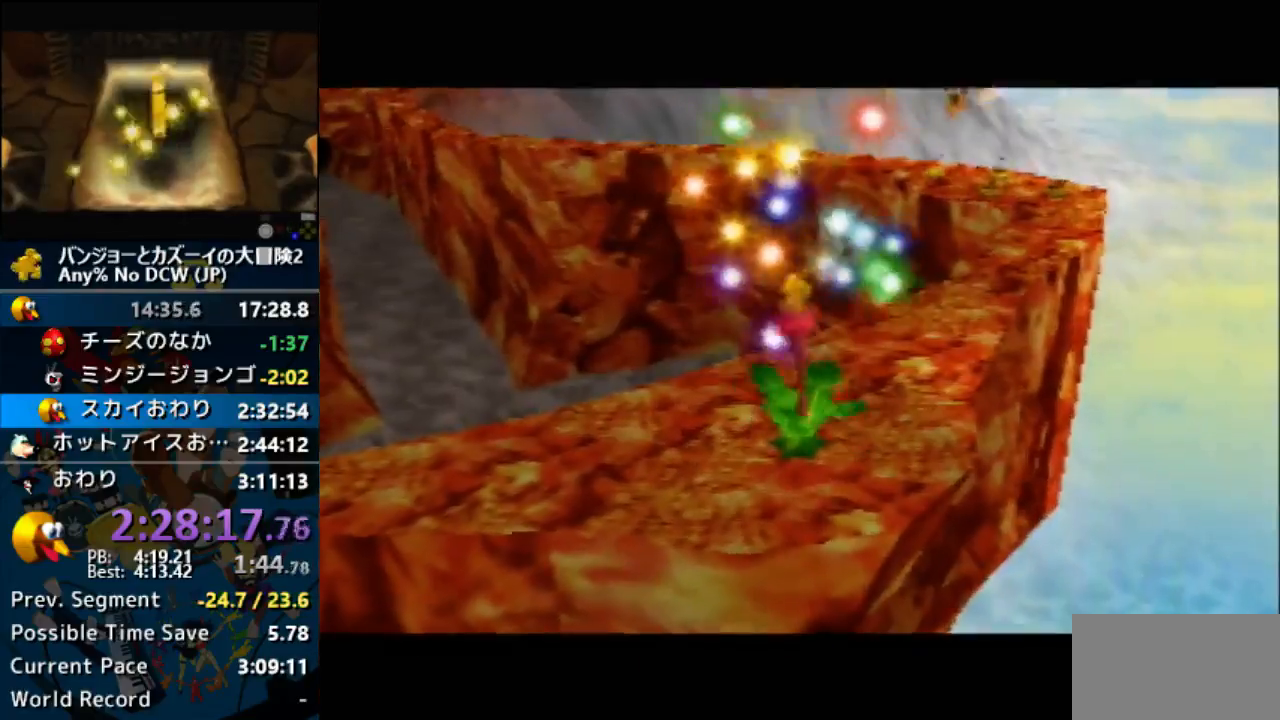
Gameplay with a controller (Nintendo layout); each line is a JSON object with the inputs held at the frame after it. "button_events" lists button changes between this image and that frame as [ms after this image, input, new state], when the widget could be followed in between (sticks are given only as held states). Not read: L3 R3.
{"buttons": ["A", "B", "R1", "Z"], "left_stick": "down-left", "button_events": [[100, "A", "down"], [167, "A", "up"], [233, "A", "down"], [367, "A", "up"], [433, "A", "down"]]}
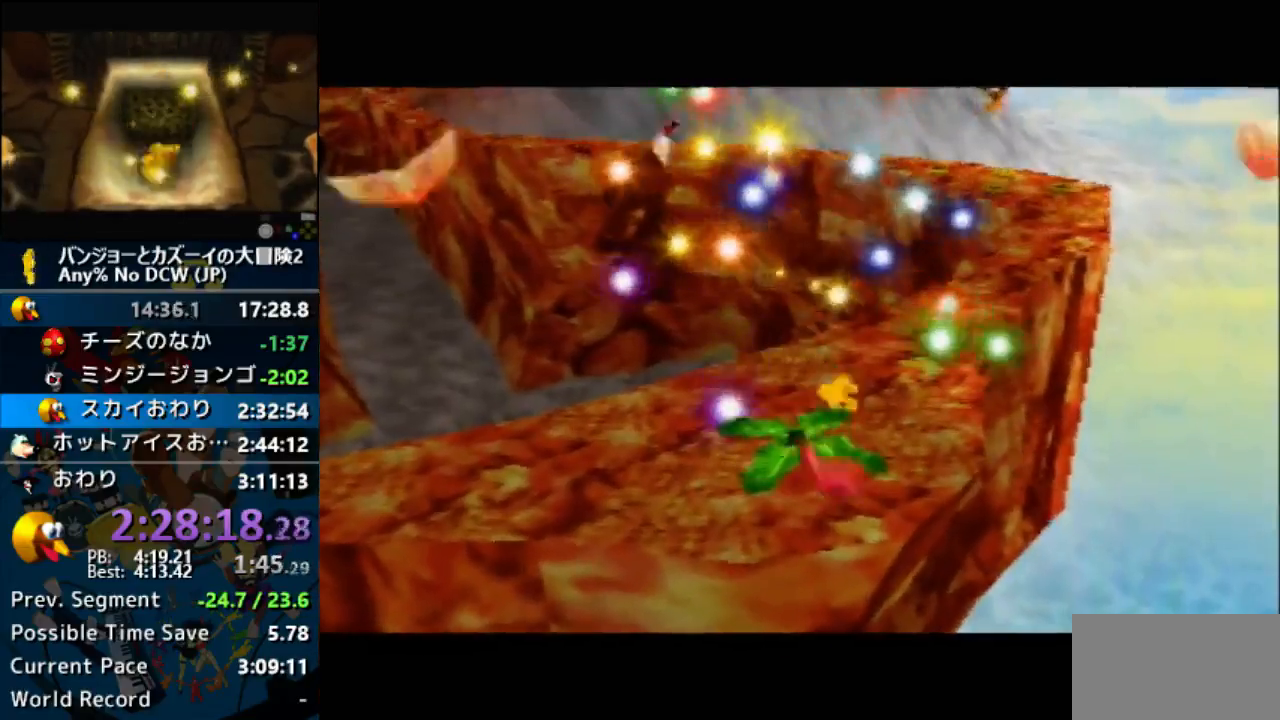
{"buttons": ["A", "B", "R1", "Z"], "left_stick": "down-left", "button_events": [[233, "A", "up"], [300, "A", "down"], [433, "A", "up"], [500, "A", "down"]]}
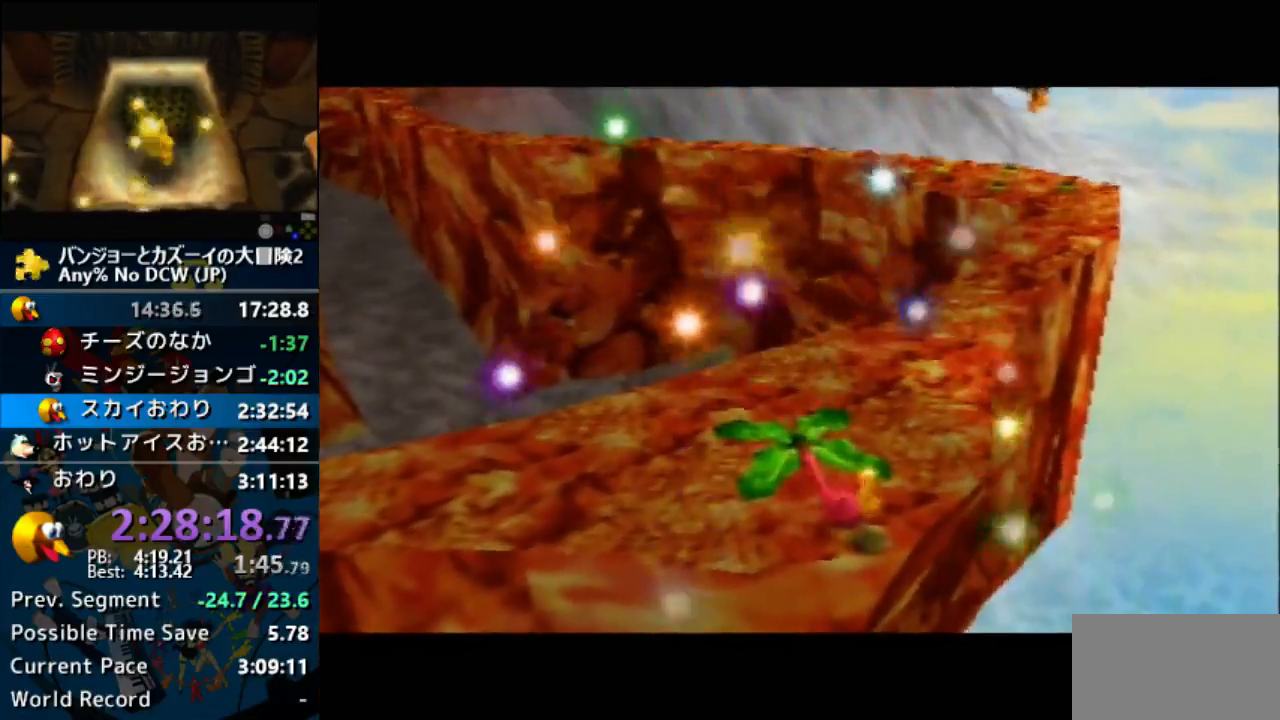
{"buttons": ["B", "R1", "Z"], "left_stick": "down-left", "button_events": [[467, "A", "up"]]}
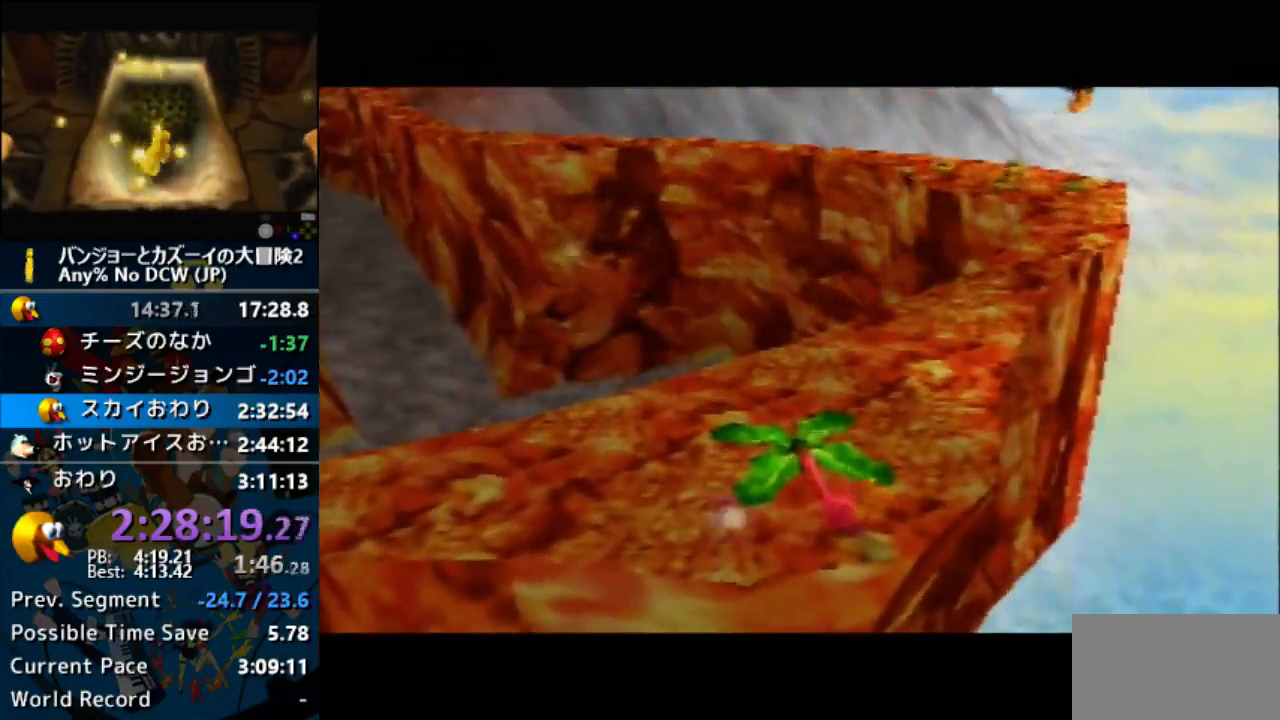
{"buttons": ["A", "B", "R1", "Z"], "left_stick": "down-left", "button_events": [[233, "A", "down"], [367, "A", "up"], [467, "A", "down"]]}
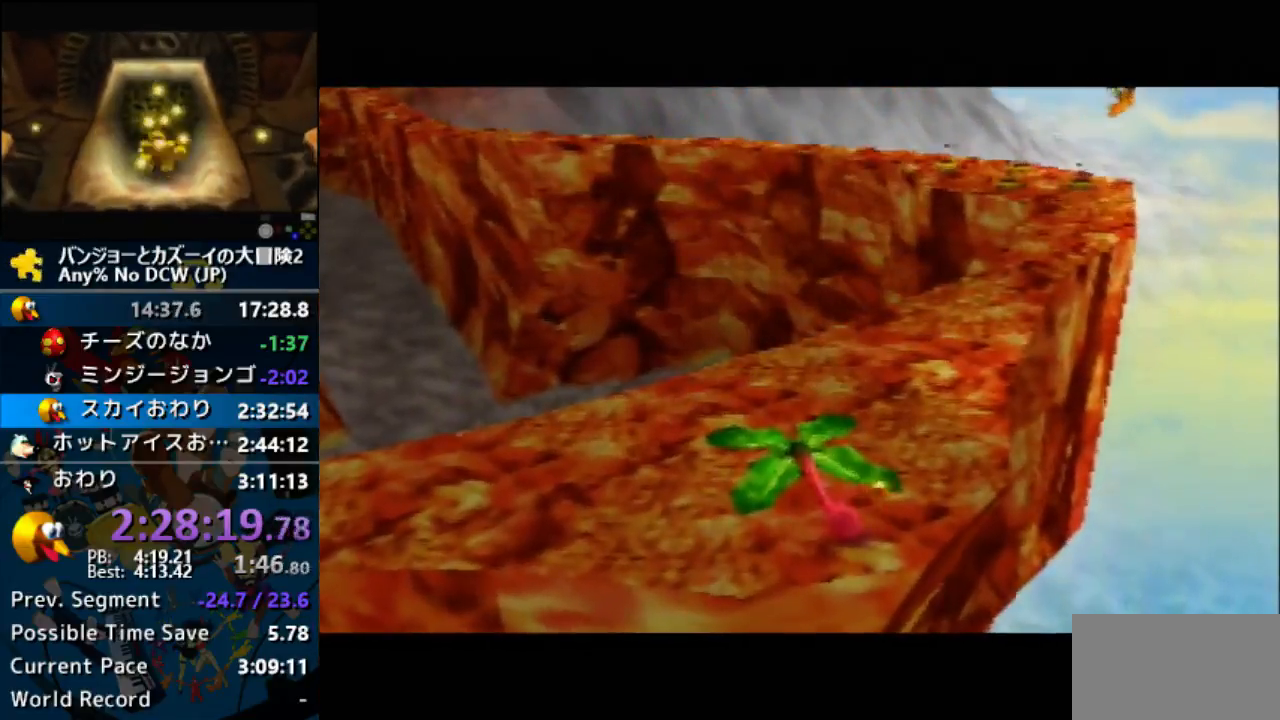
{"buttons": ["A", "B", "R1", "Z"], "left_stick": "down-left", "button_events": [[333, "A", "up"], [400, "A", "down"]]}
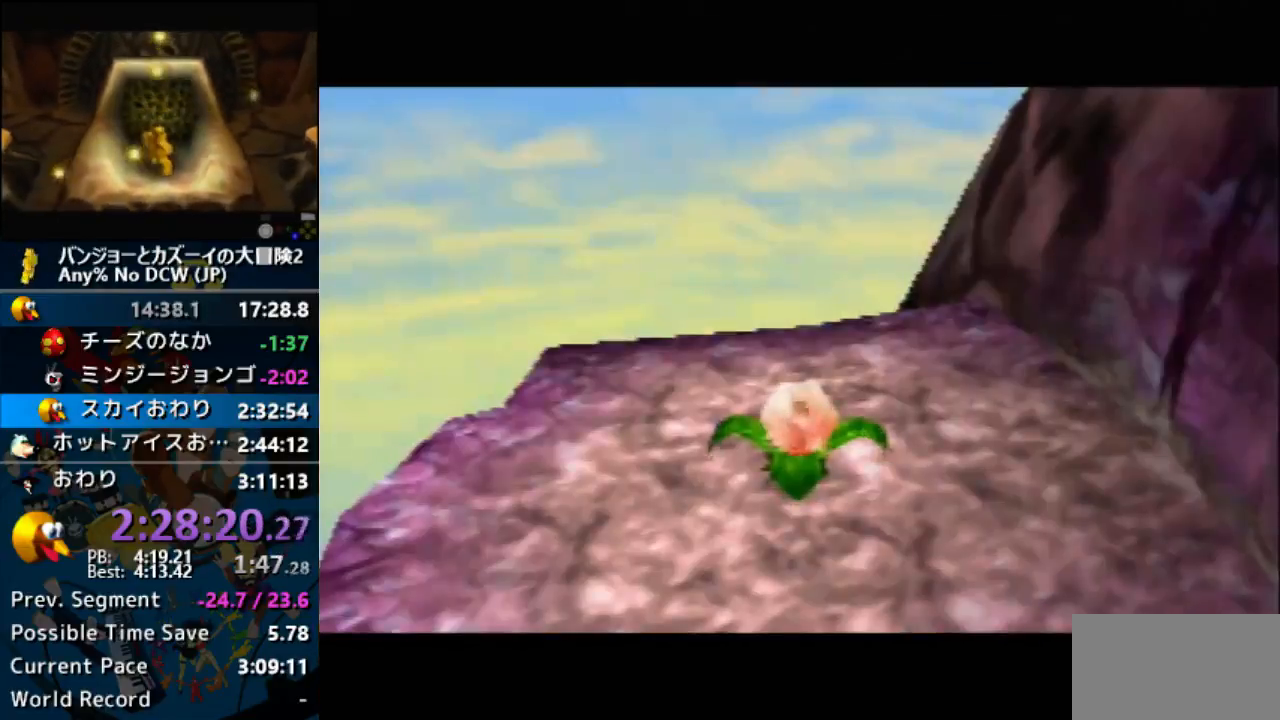
{"buttons": ["A", "B", "R1", "Z"], "left_stick": "down-left", "button_events": [[267, "A", "up"], [433, "A", "down"]]}
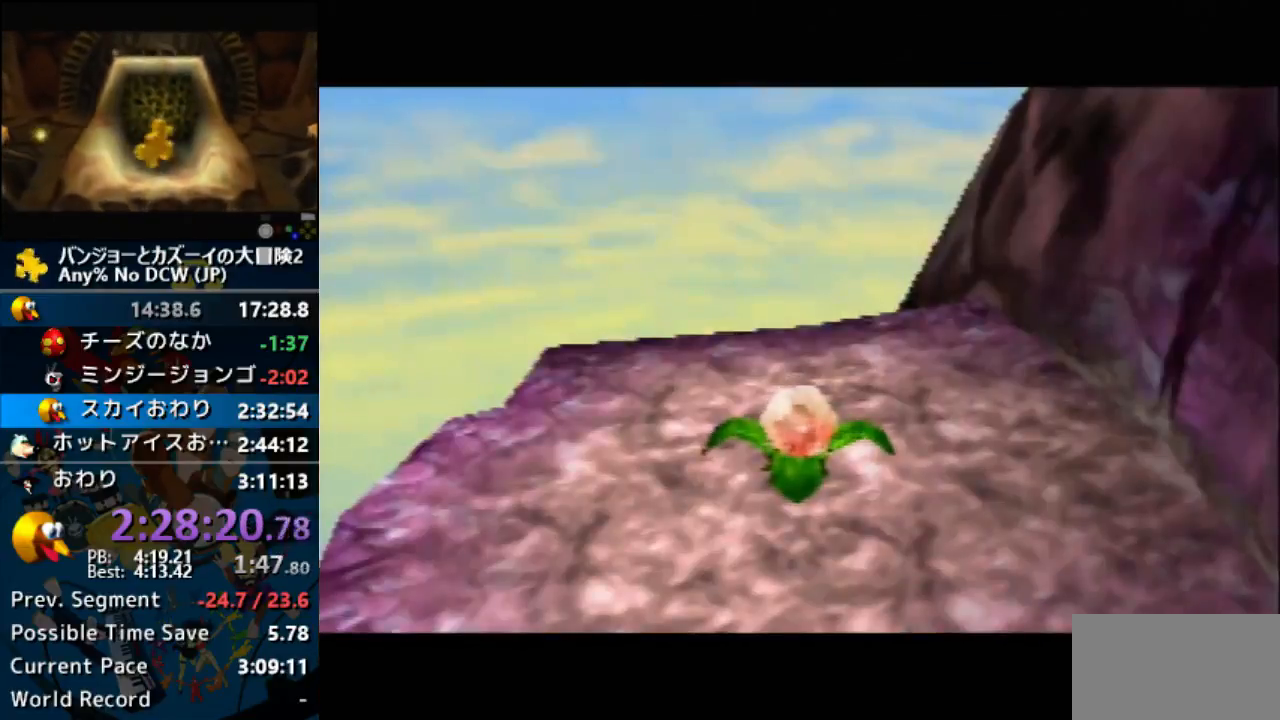
{"buttons": ["A", "B", "R1", "Z"], "left_stick": "down-left", "button_events": [[100, "A", "up"], [200, "A", "down"], [333, "A", "up"], [467, "A", "down"]]}
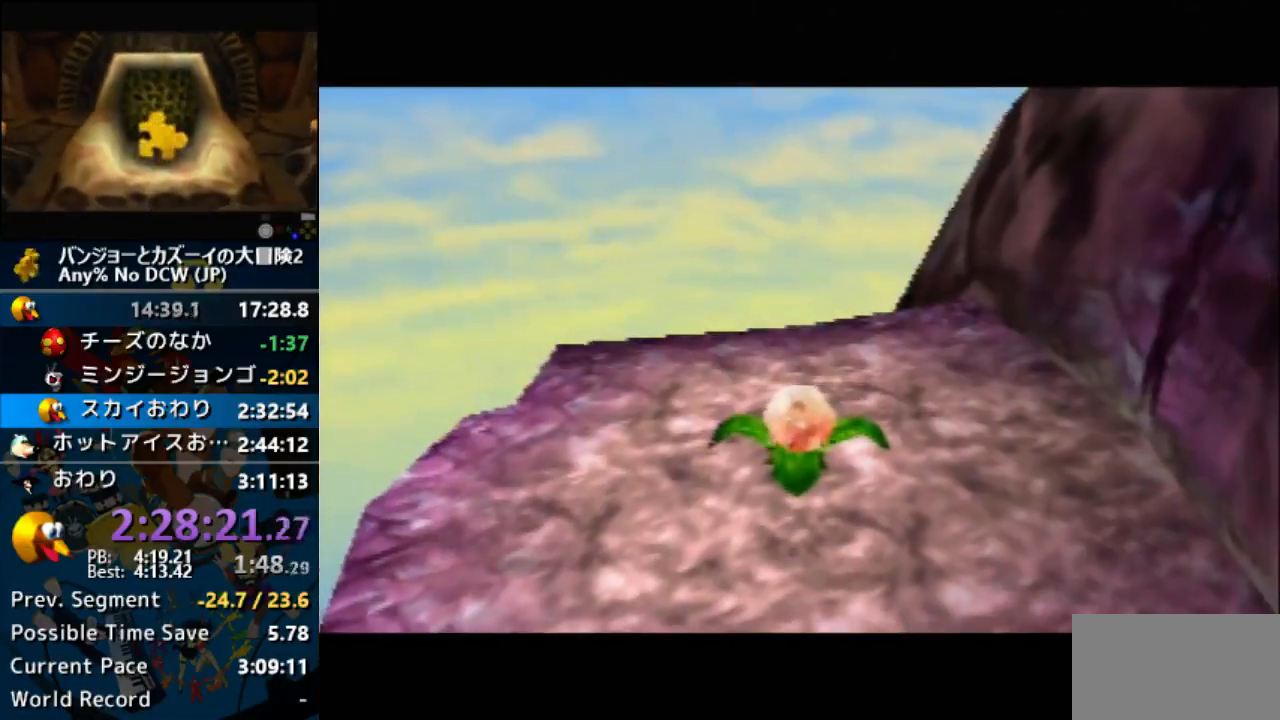
{"buttons": ["B", "R1", "Z"], "left_stick": "down-left", "button_events": [[100, "A", "up"]]}
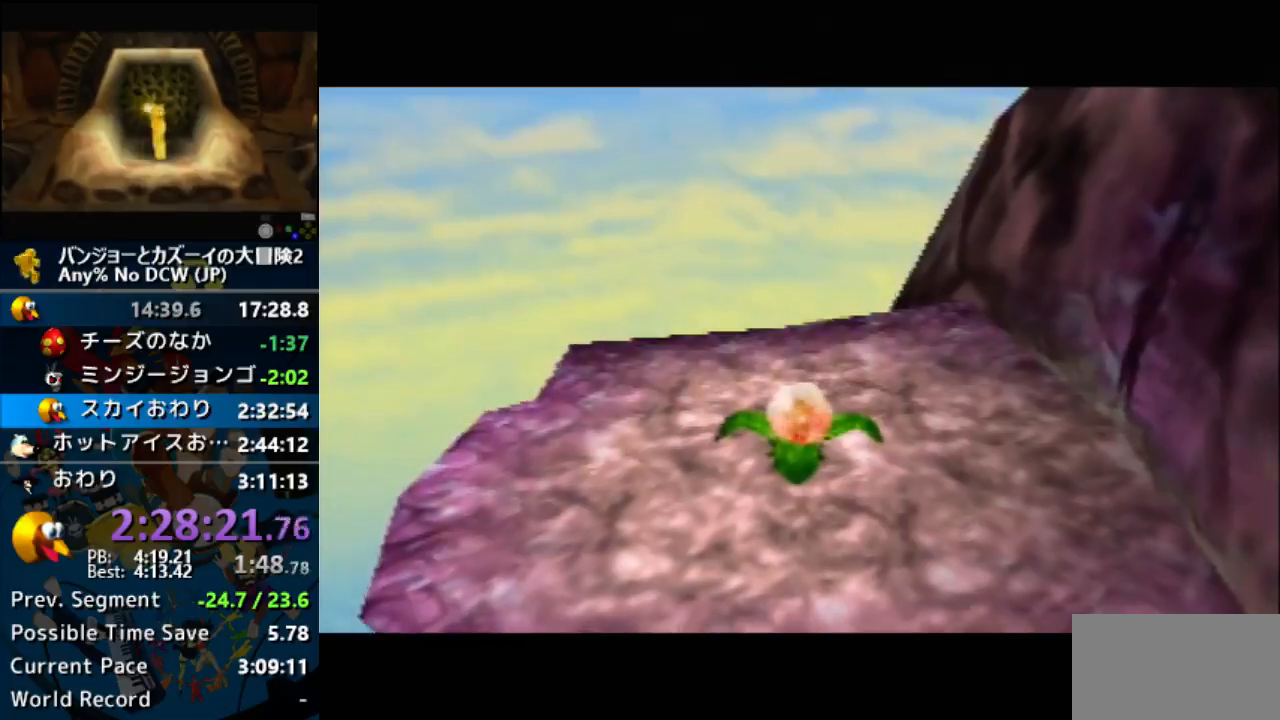
{"buttons": ["B", "R1"], "left_stick": "down-left", "button_events": [[333, "Z", "up"]]}